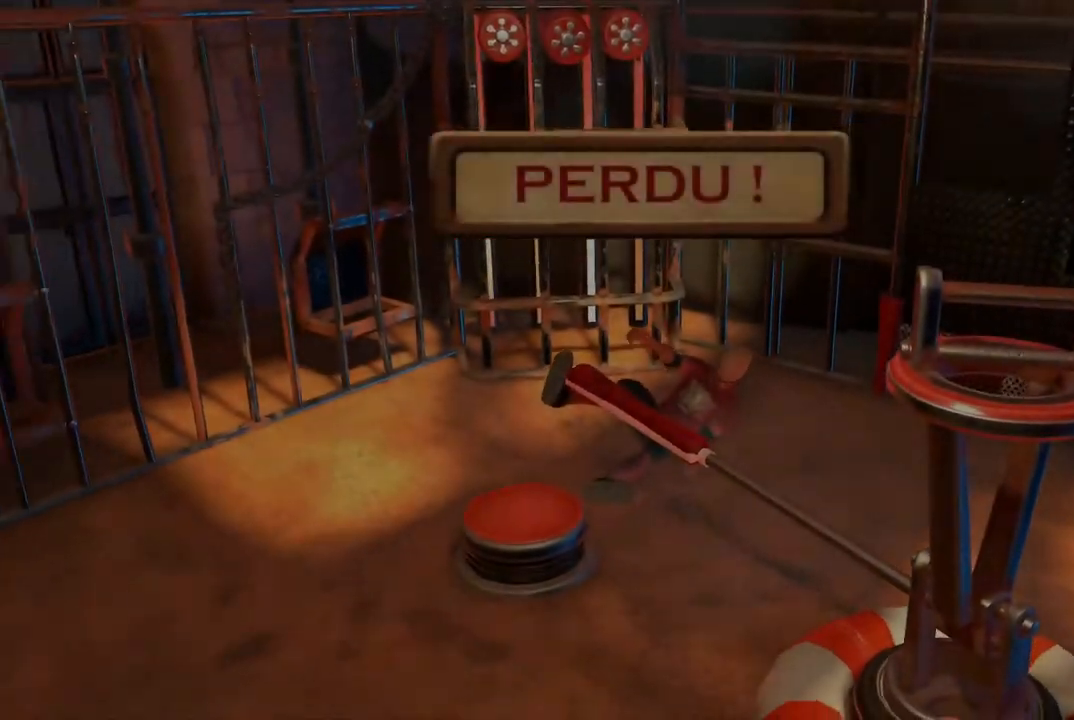
Gameplay with a controller (Xbox layout); each line is a JSON object with the inputs held at the frame after it. "events" lists button and stick changes between this image and that frame as [ms after this image, input, new state], when the widget could be followed in between. Not read: L2 L3 R2 R3 SELECT START left_stick right_stick.
{"buttons": ["A", "B"], "events": []}
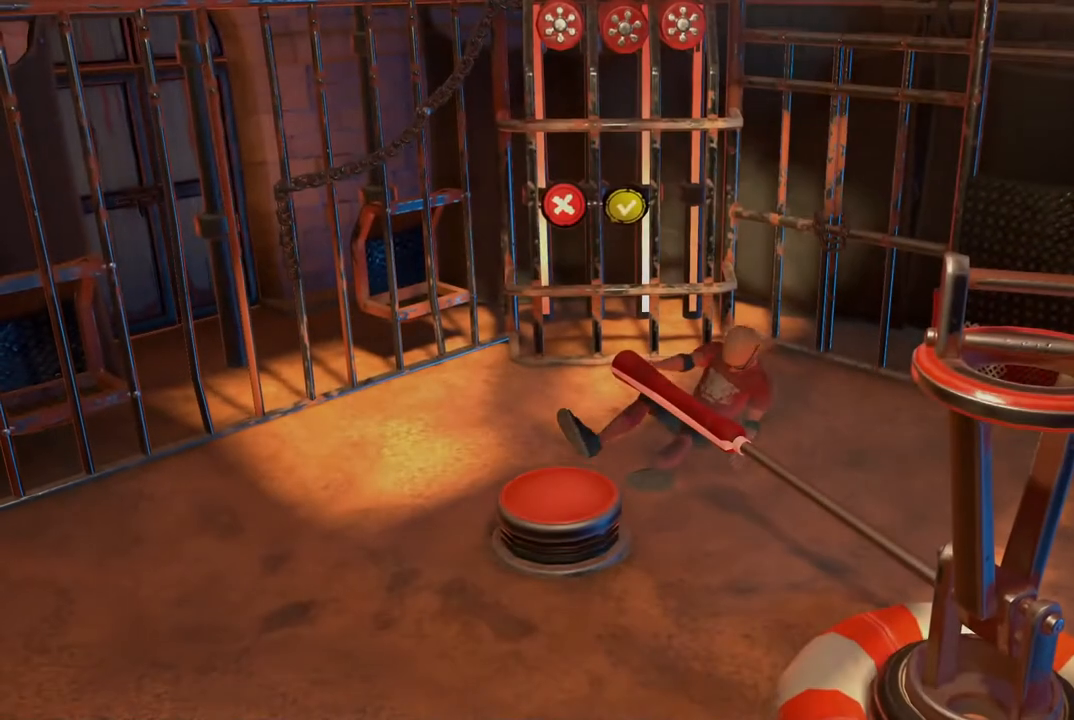
{"buttons": ["A", "B"], "events": []}
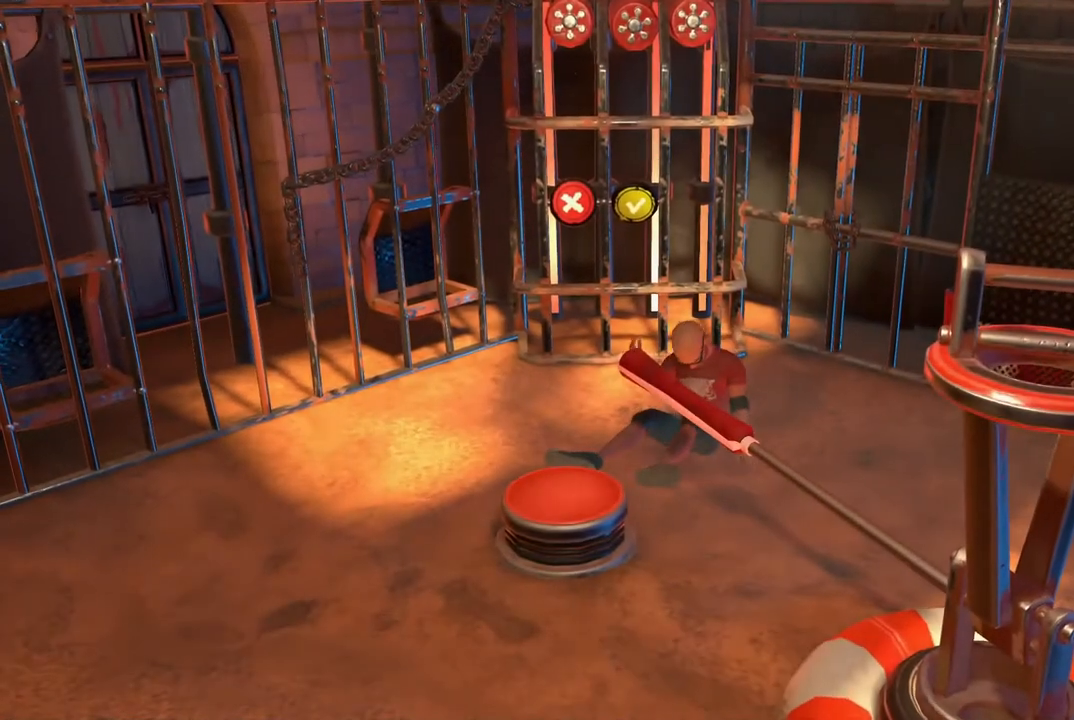
{"buttons": ["A", "B"], "events": []}
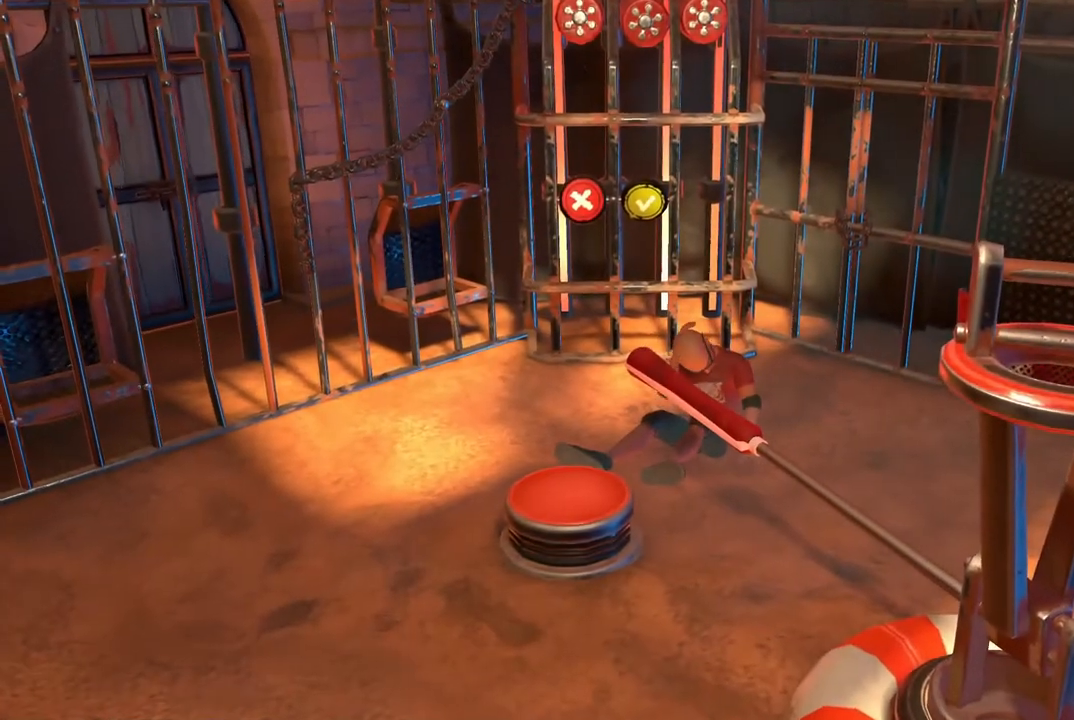
{"buttons": ["A", "B"], "events": []}
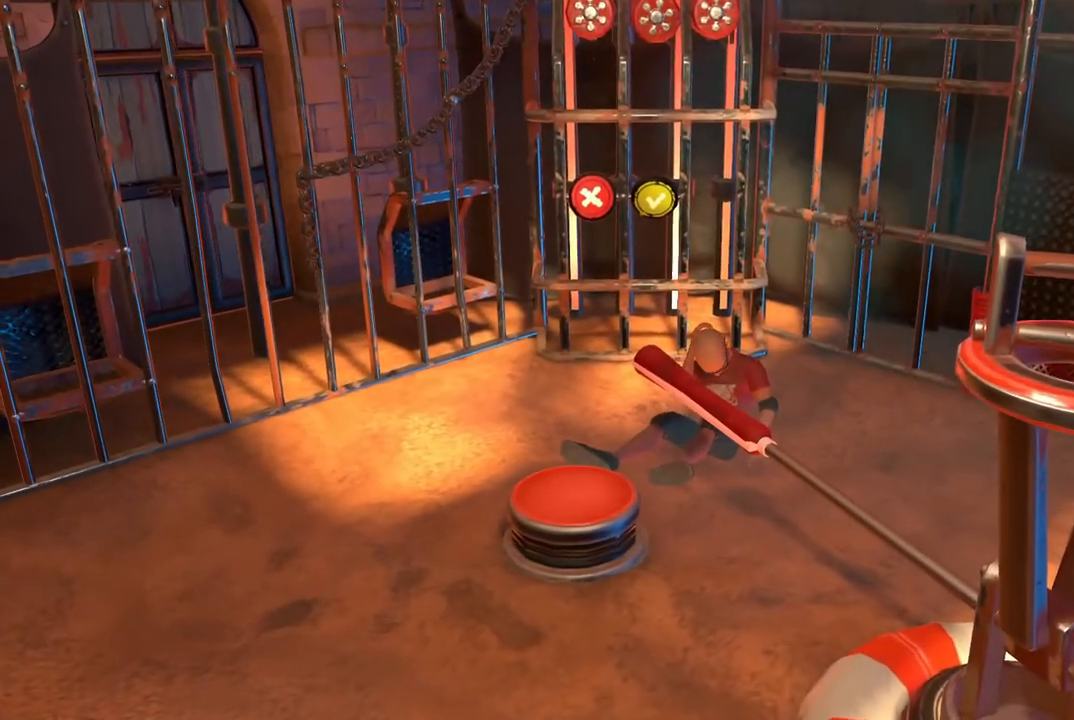
{"buttons": ["A", "B"], "events": []}
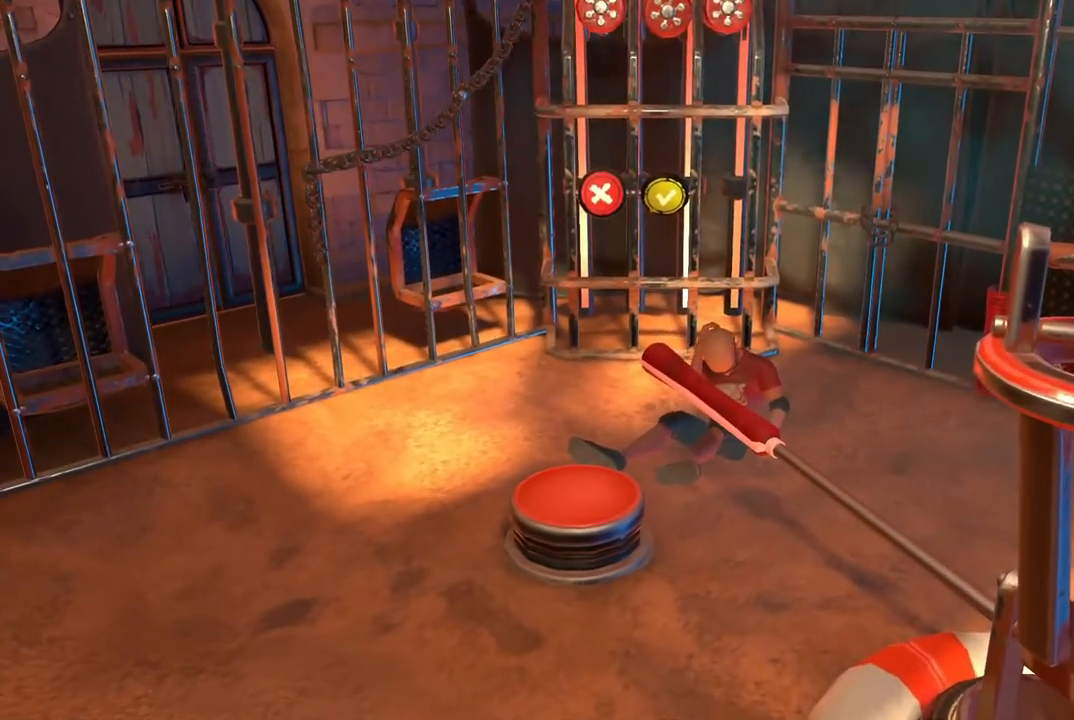
{"buttons": ["A", "B"], "events": []}
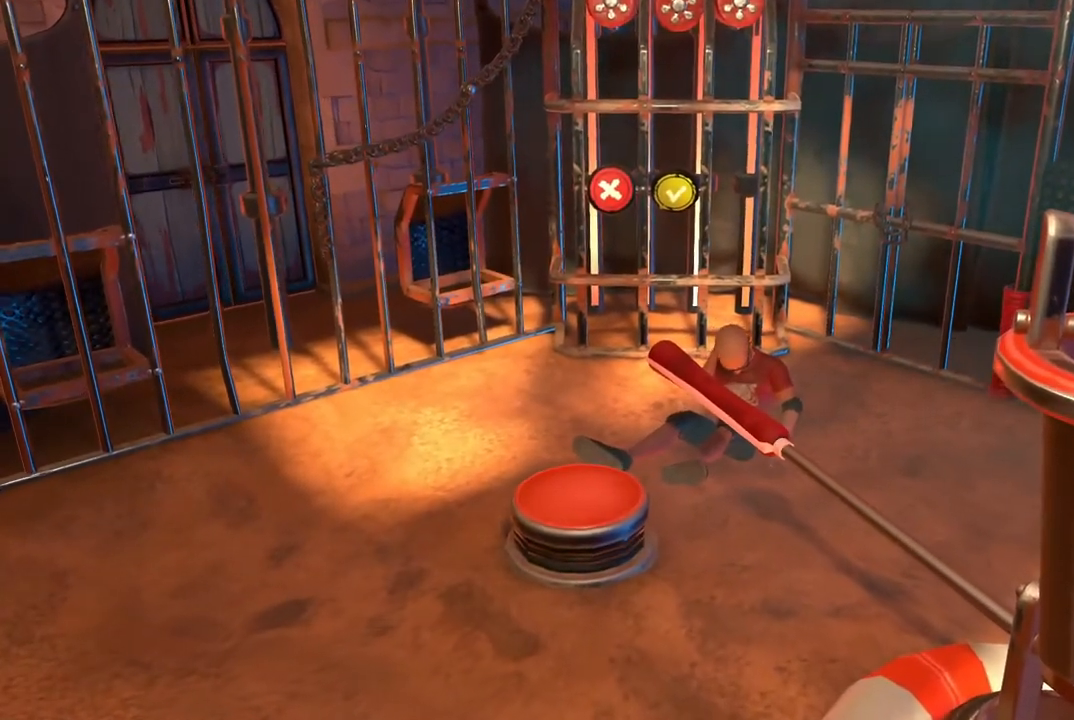
{"buttons": ["A", "B"], "events": []}
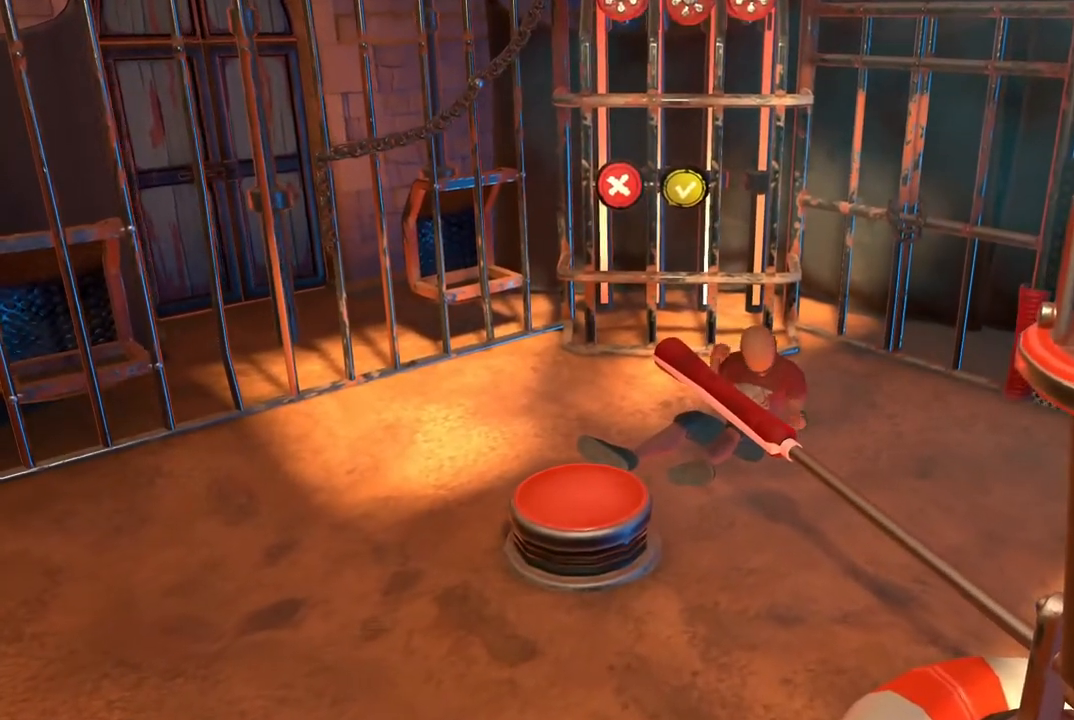
{"buttons": ["A", "B"], "events": []}
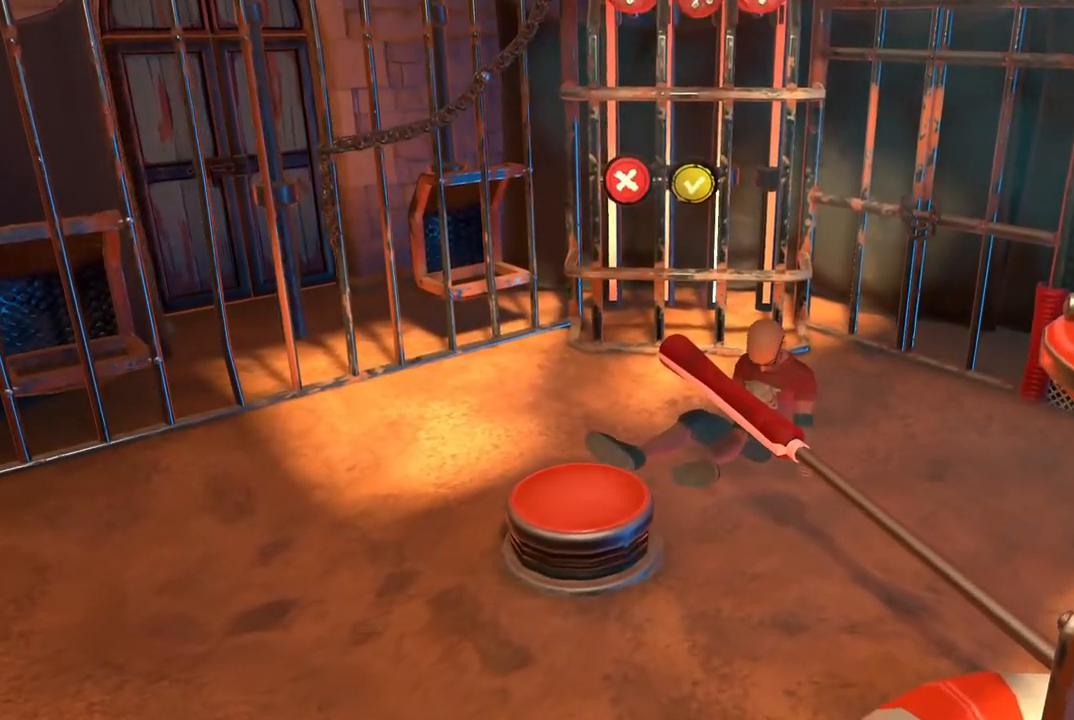
{"buttons": ["A", "B"], "events": []}
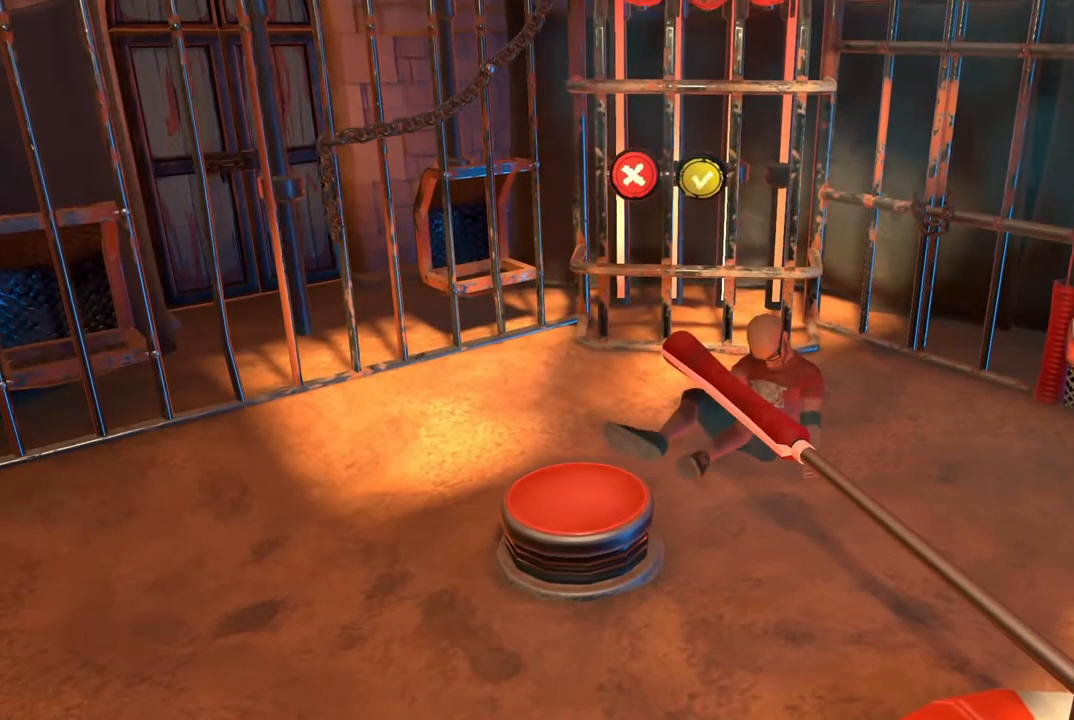
{"buttons": ["A", "B"], "events": []}
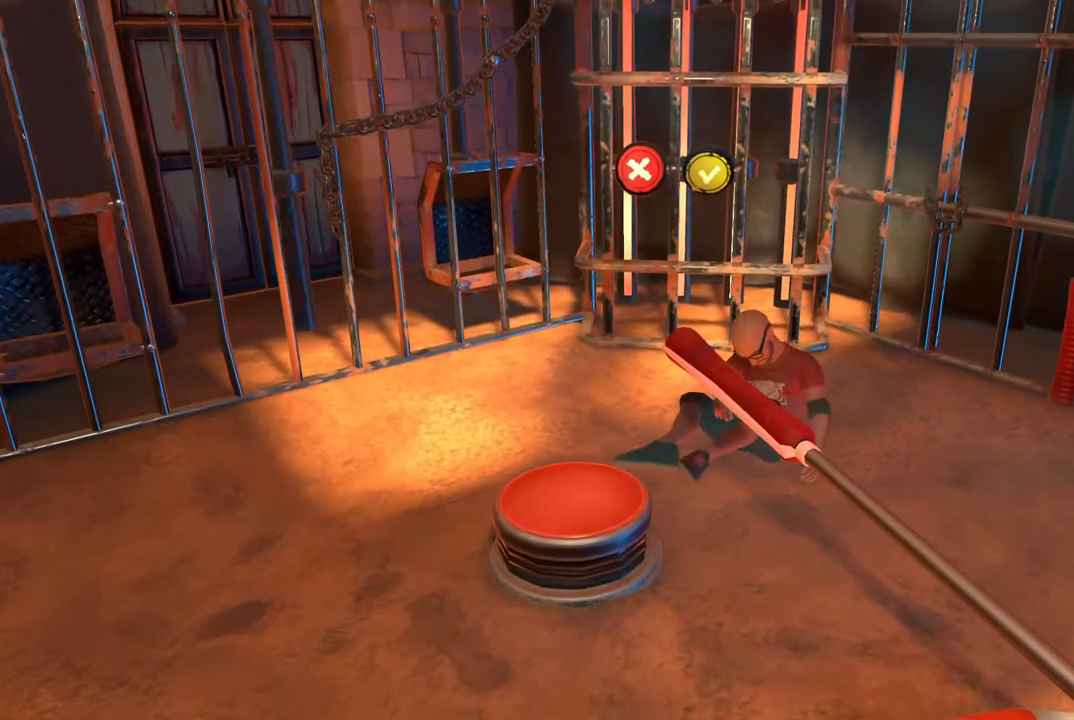
{"buttons": ["A", "B"], "events": []}
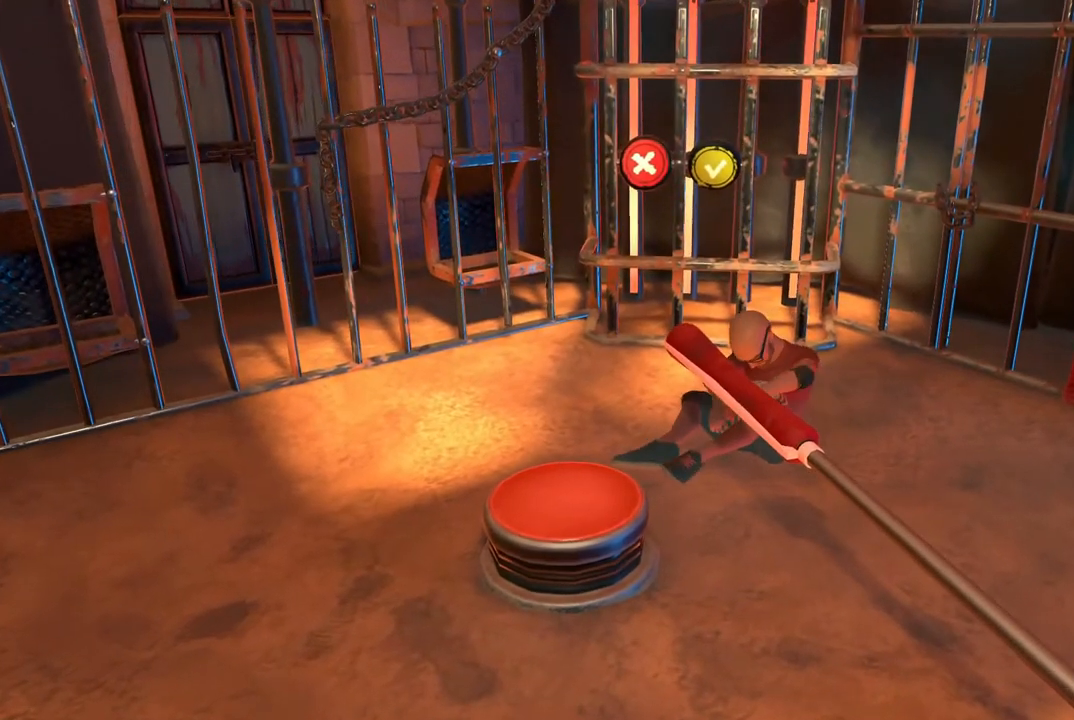
{"buttons": ["A", "B"], "events": []}
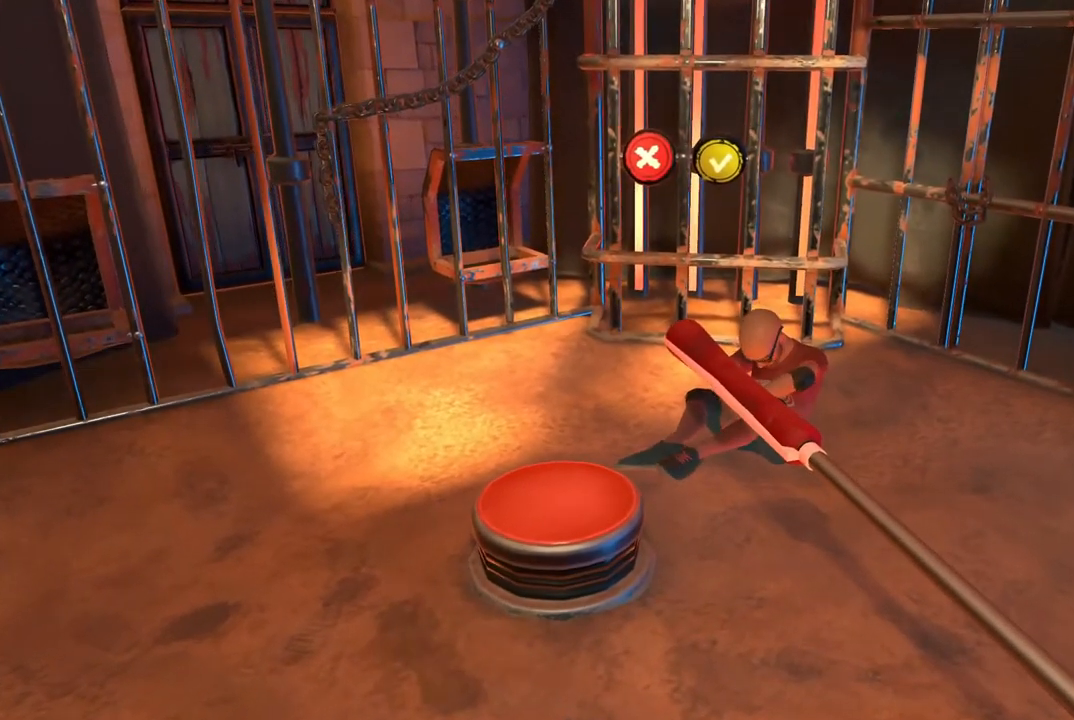
{"buttons": ["A", "B"], "events": []}
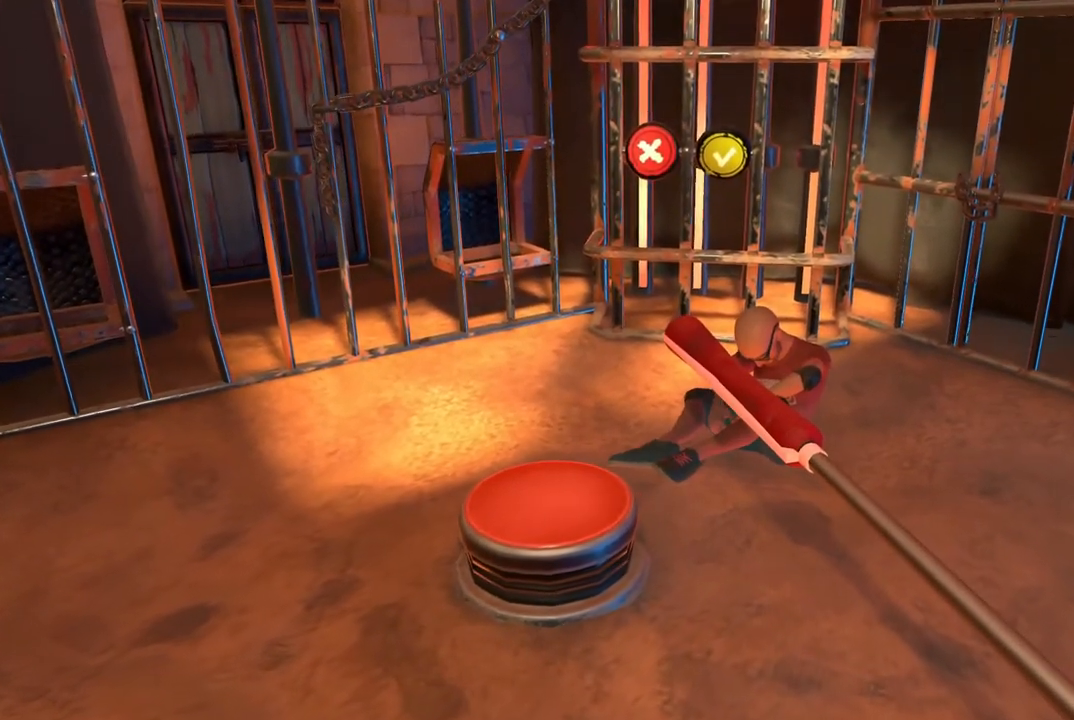
{"buttons": ["A", "B"], "events": []}
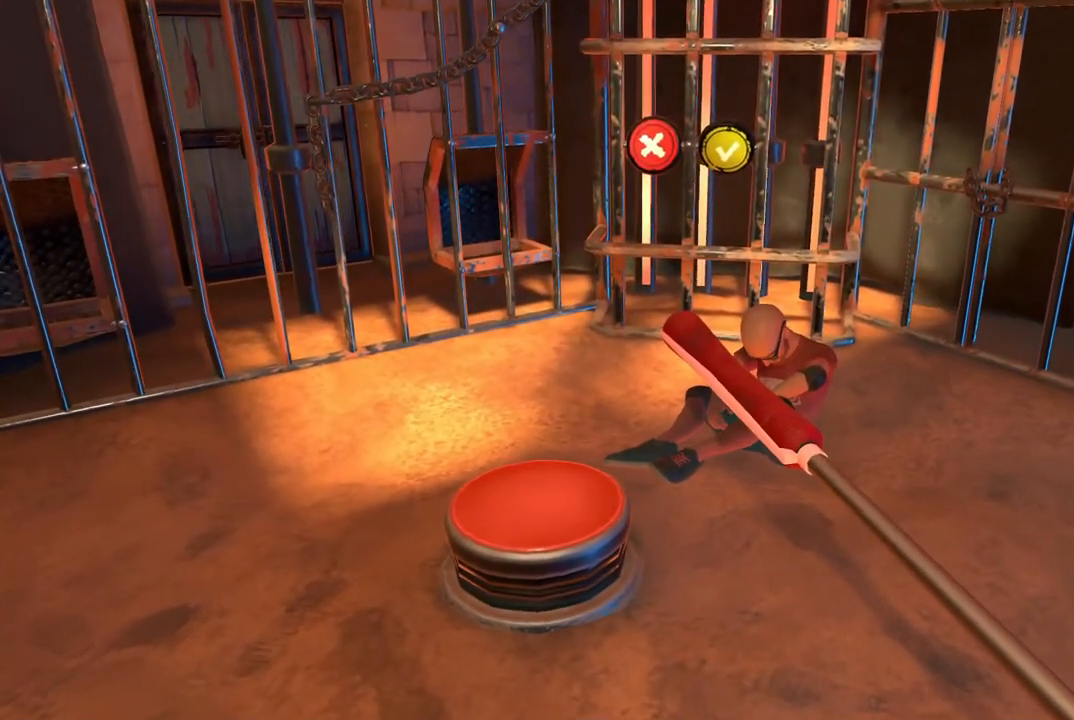
{"buttons": ["A", "B"], "events": []}